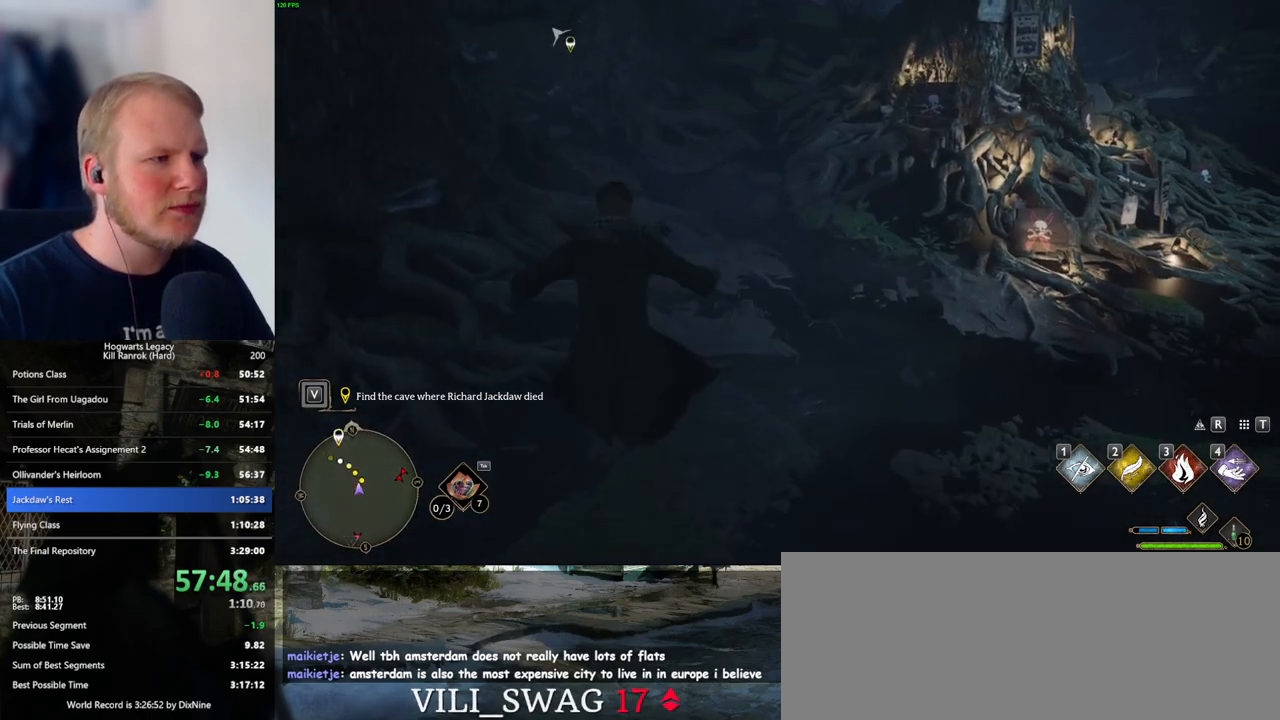
Gameplay with keyboard and mouse; each line is a JSON object with the keys and mouse buttons held at the frame after it. "events" lists presses ("down") and releases ("up") of ".", "/", "0", "1", "2", "3", "4", "5", "6", "7", "8", "9", "a", "alt_l", "alt_r", "b", "backslash", "backspace", "c", "caps_lock", "comma", "ctrl_l", "ctrl_r", "d", "e", "equals", "escape", "f", "f1", "f10", "f11", "f12", "f2", "f3", "f4", "f5", "f6", "f7", "f8", "f9", "g", "h", "i", "j", "k", "l", "lbracket", "m", "minus", "n", "o", "p", "q", "quote", "r", "rbracket", "return", "s", "semicolon", "shift_l", "shift_r", "space", "super_l", "super_r", "t", "tab", "tilde", "u", "v", "w", "x", "y", "z", "mouse_left", "mouse_wheel", "mouse_right", "mouse_mb4" and "mouse_mb5" between this image and that frame as [ms after this image, input, new state], when the widget could be followed in between. "mouse_left", "mouse_wheel", "mouse_right", "mouse_mb4", "mouse_mb5" = the "left", "wheel", "right", "mb4", "mb5" buttons of the "mouse" list. No other keys are recorded. "wheel" means that the mouse wheel is clicked or scrolled. Mouse movement is not recorded.
{"keys": ["w"], "mouse": ["mb5"], "events": [[333, "mouse_mb5", "down"]]}
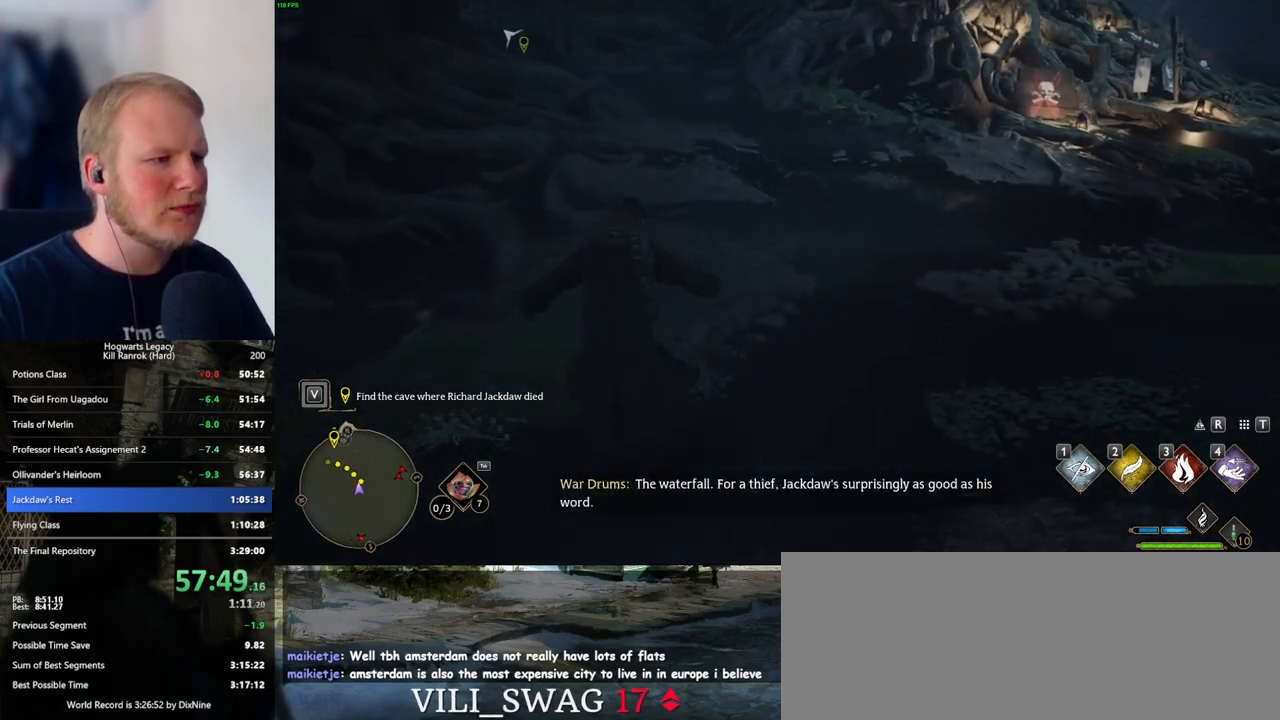
{"keys": ["w"], "mouse": [], "events": [[16, "mouse_mb5", "up"]]}
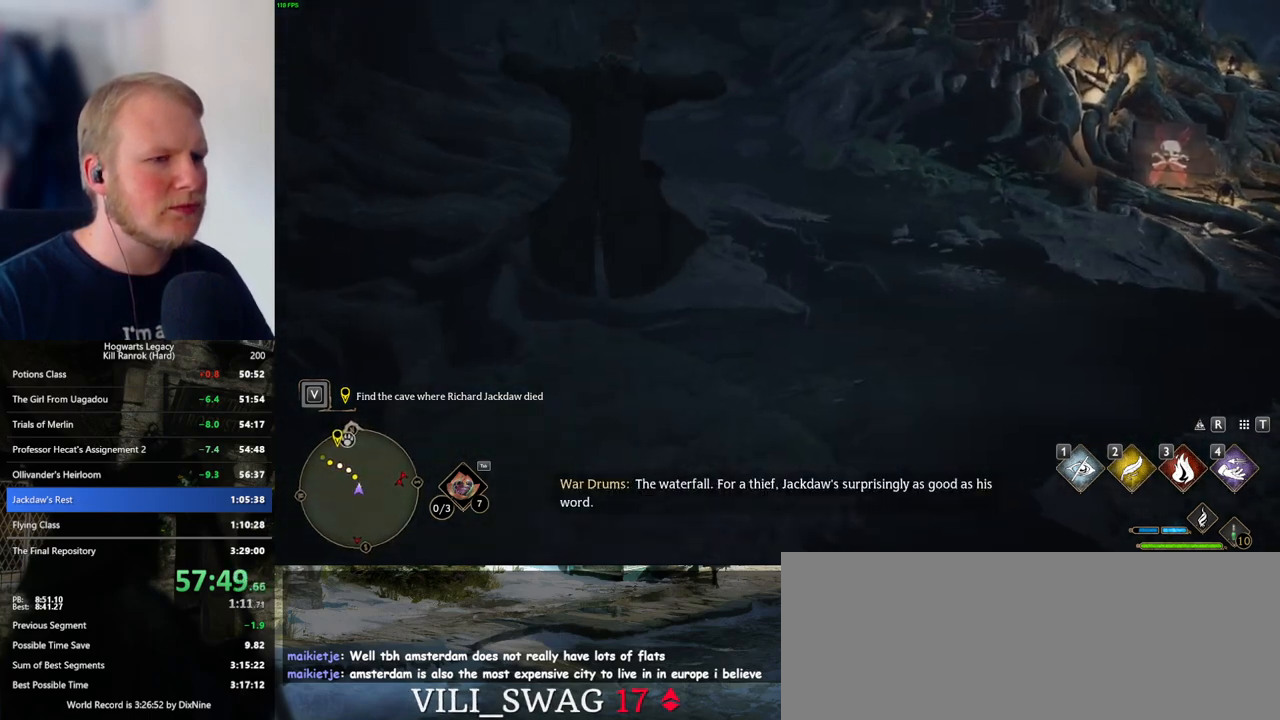
{"keys": ["w"], "mouse": [], "events": []}
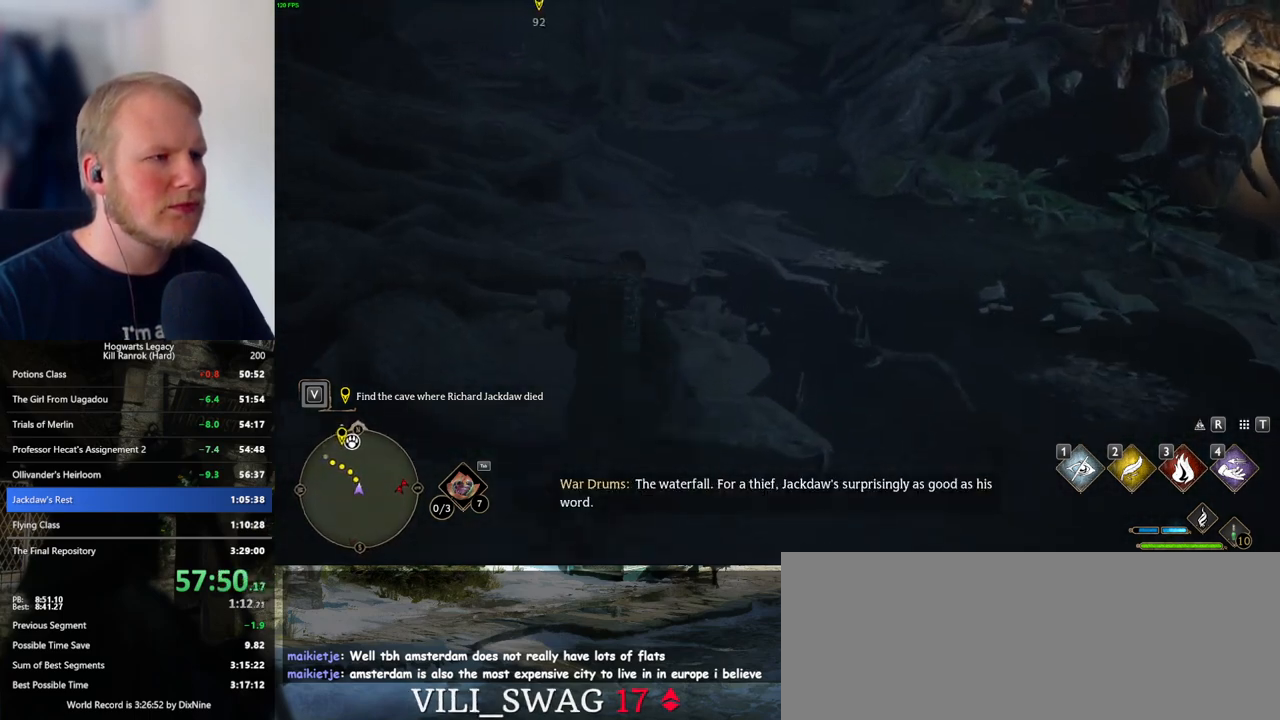
{"keys": ["w"], "mouse": [], "events": []}
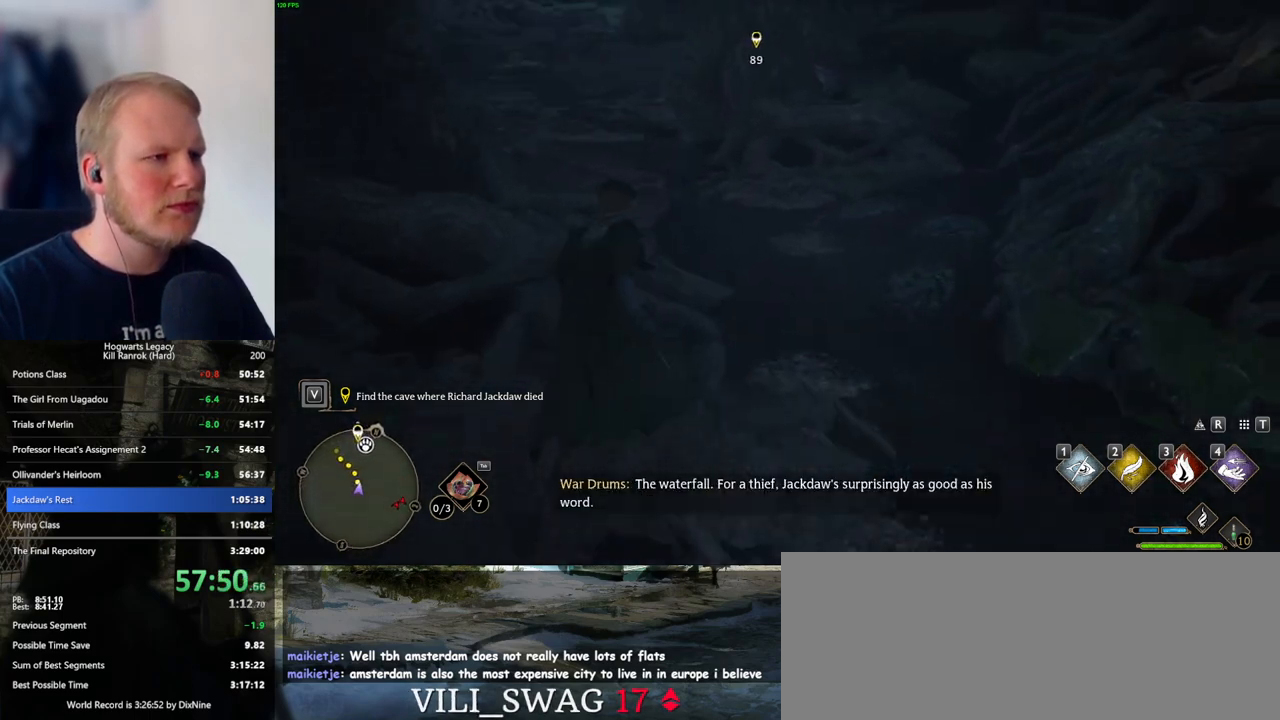
{"keys": ["w"], "mouse": [], "events": []}
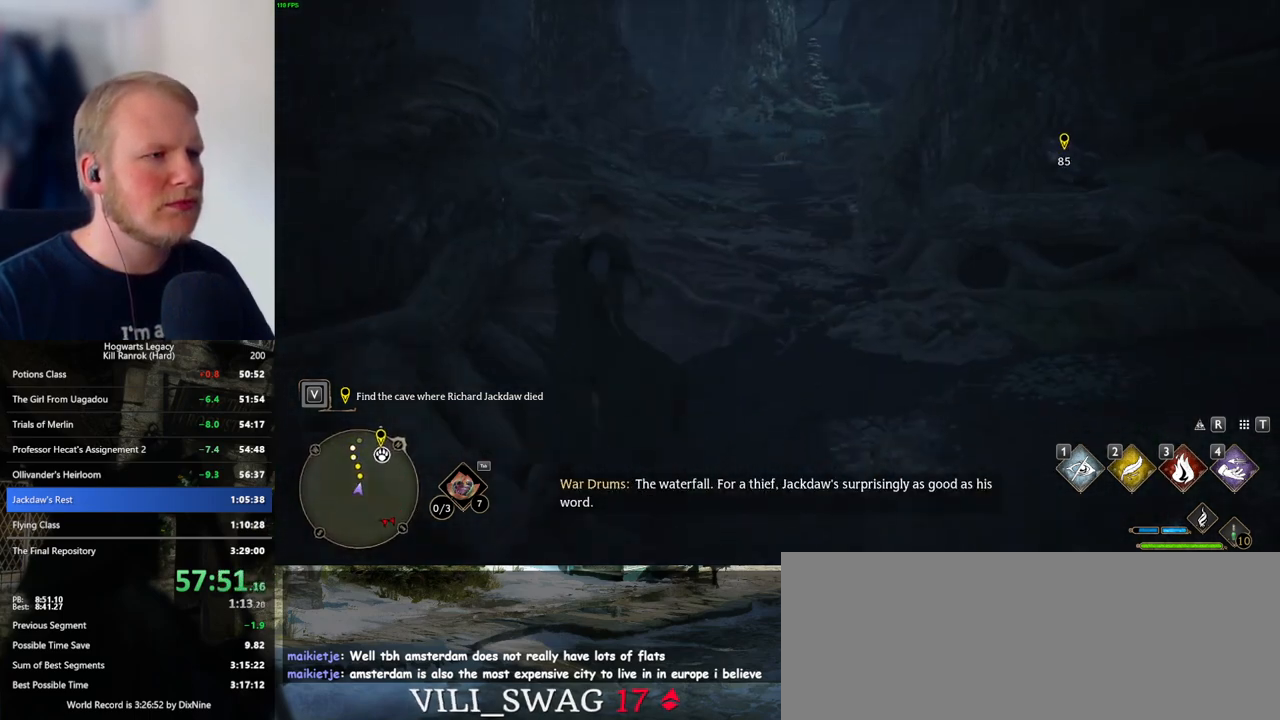
{"keys": ["w"], "mouse": [], "events": []}
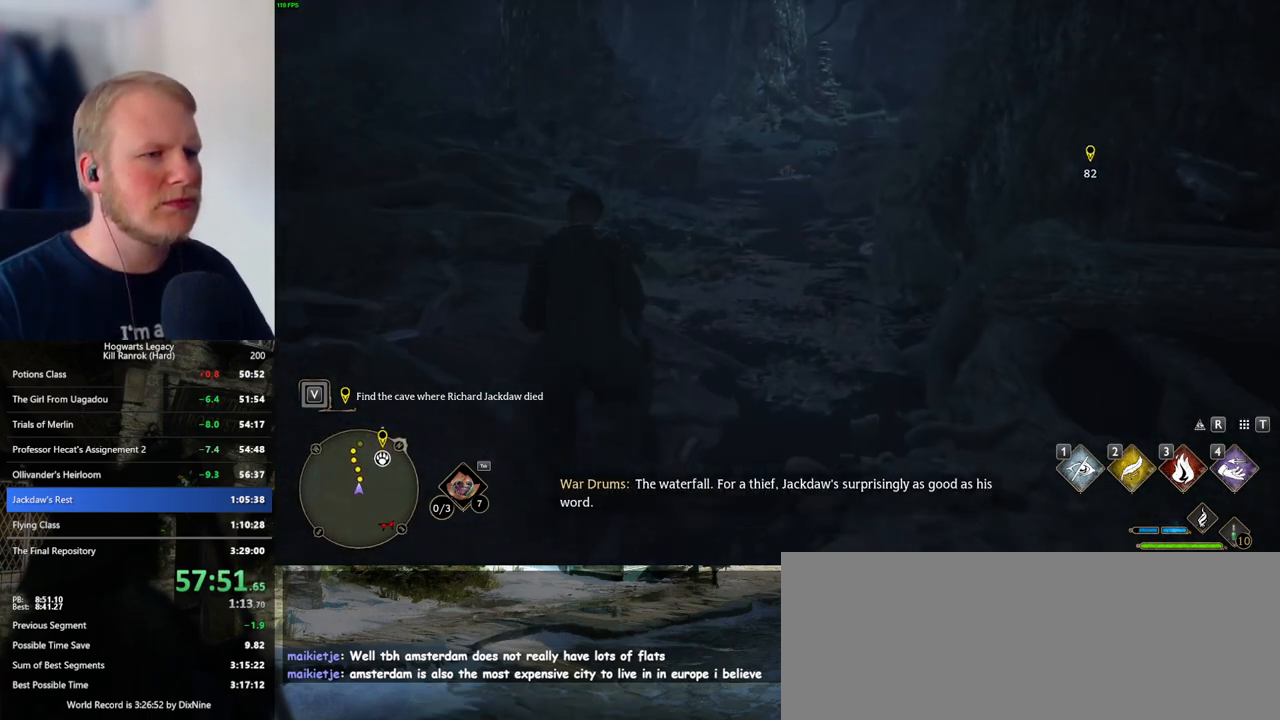
{"keys": ["w"], "mouse": [], "events": []}
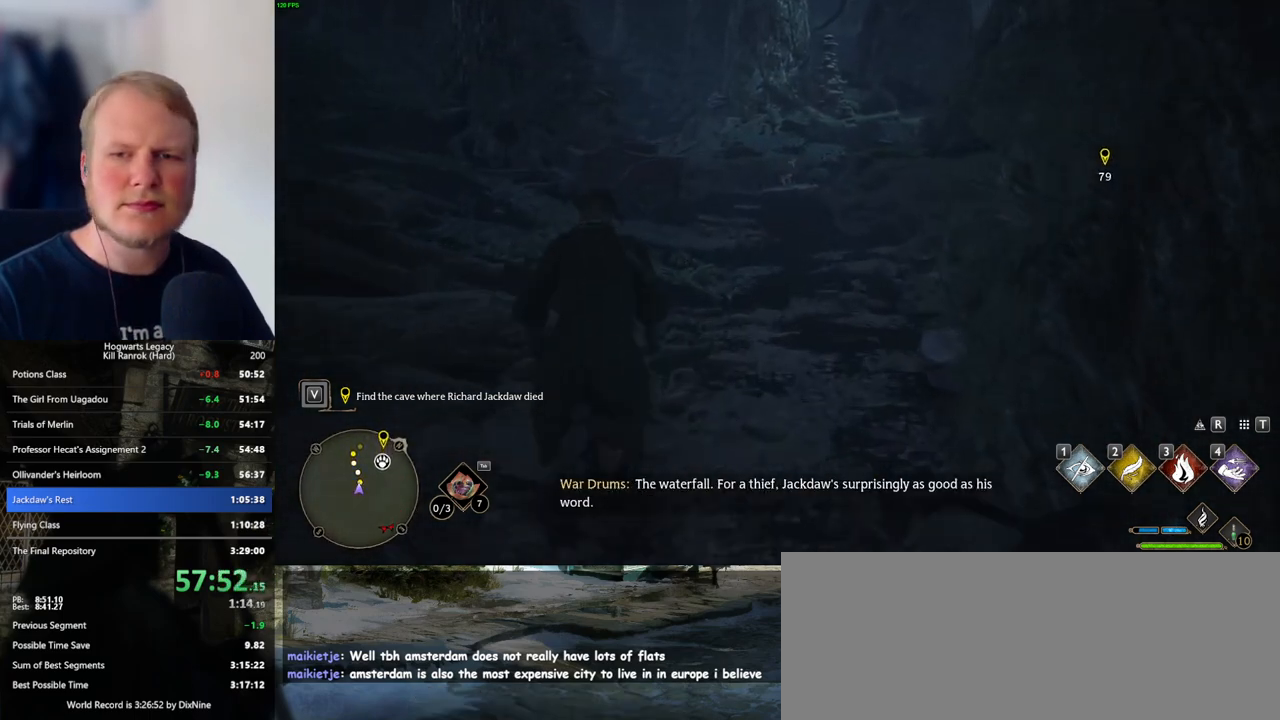
{"keys": ["w"], "mouse": [], "events": []}
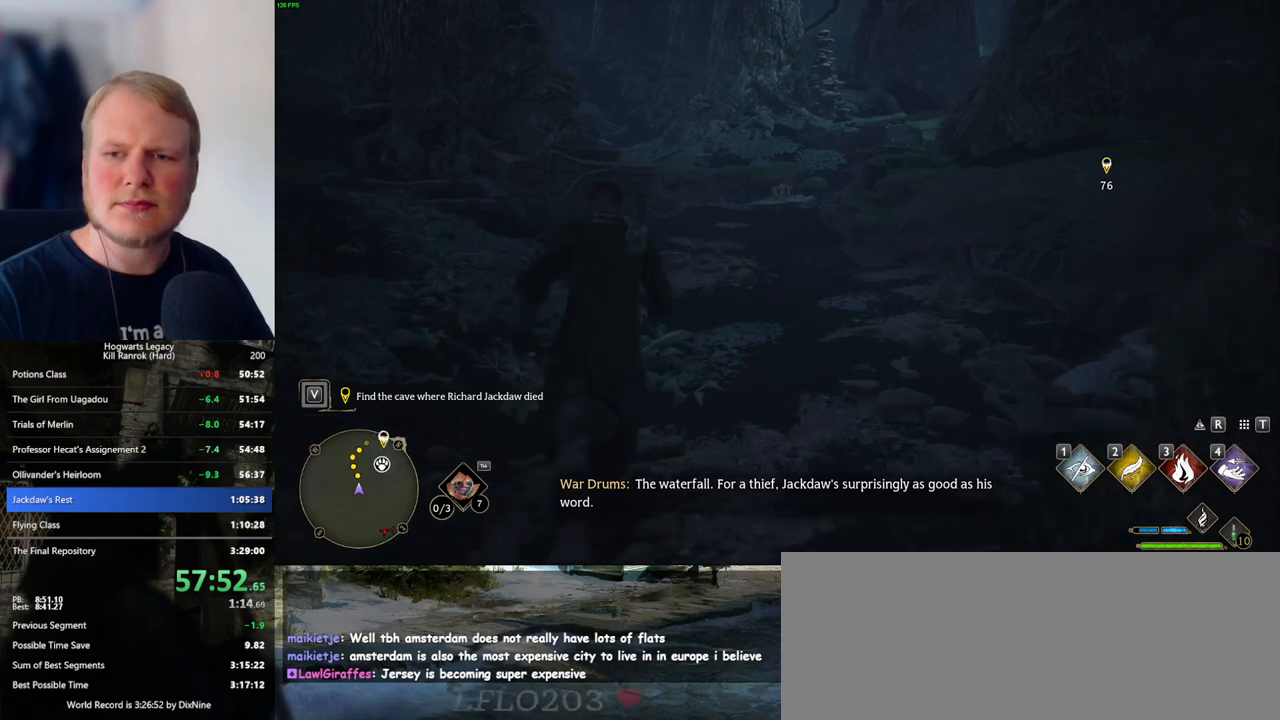
{"keys": ["w"], "mouse": [], "events": []}
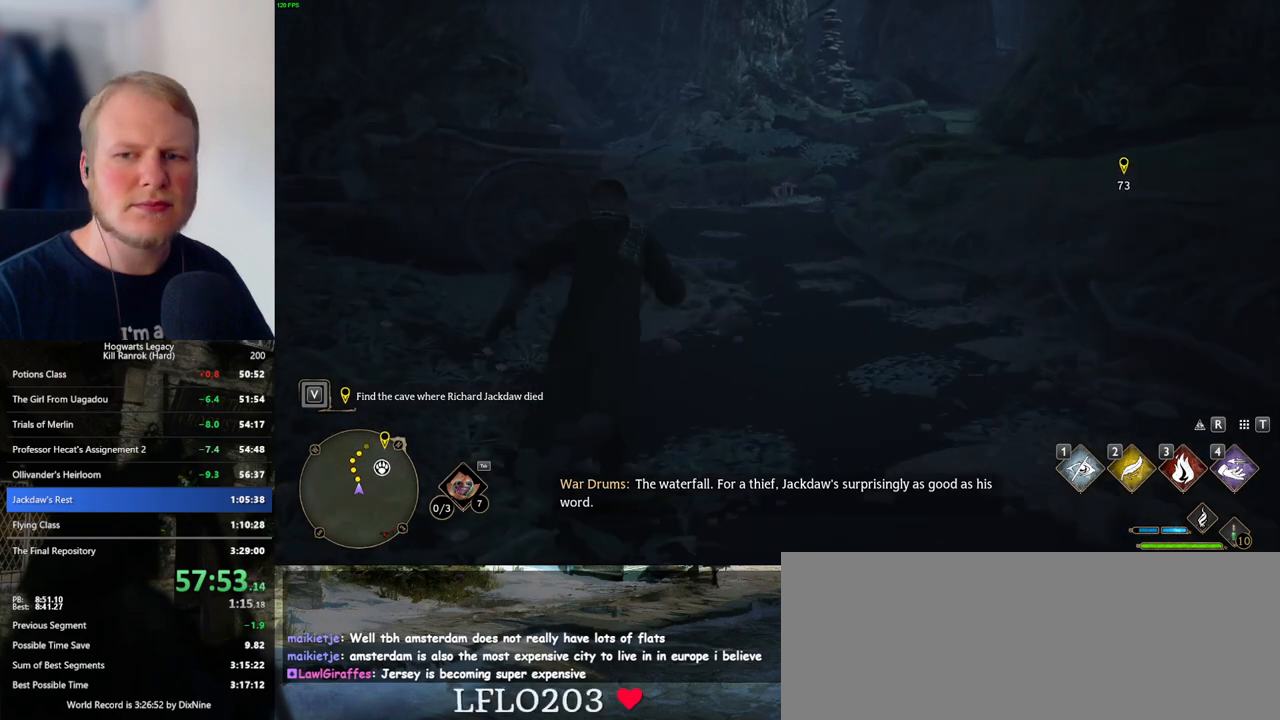
{"keys": ["w"], "mouse": [], "events": []}
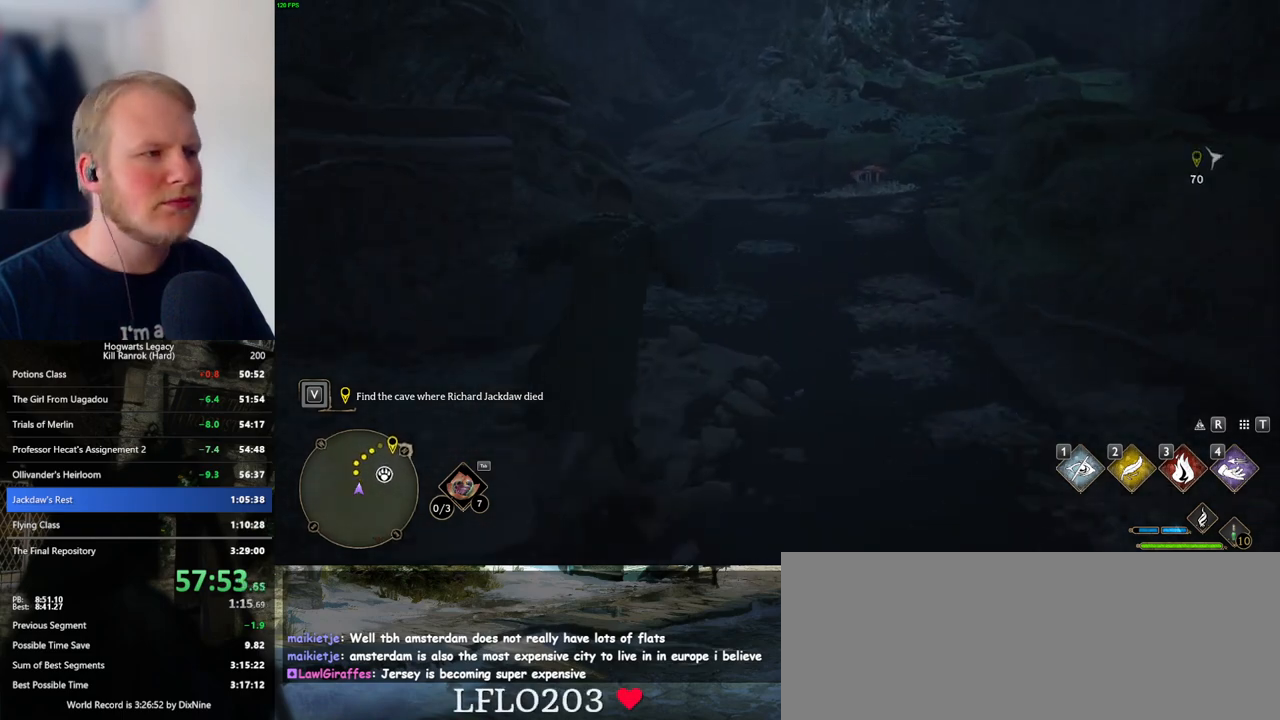
{"keys": ["w"], "mouse": [], "events": []}
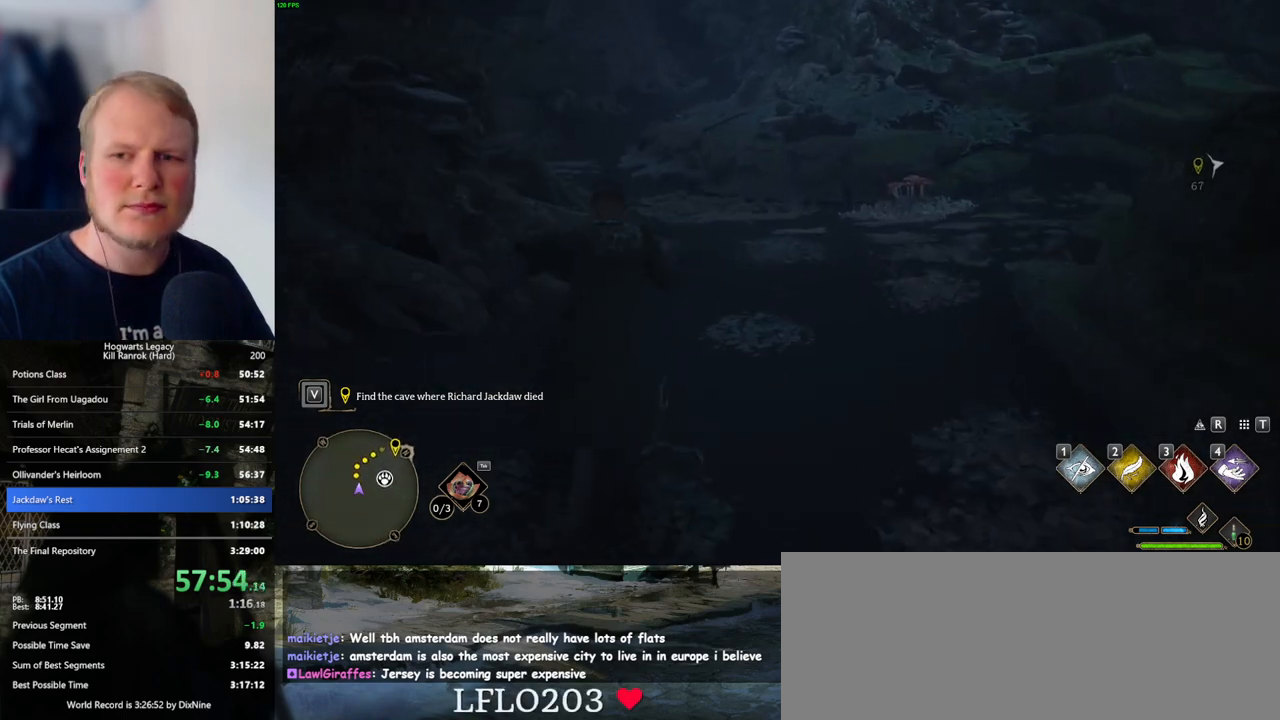
{"keys": ["w"], "mouse": [], "events": []}
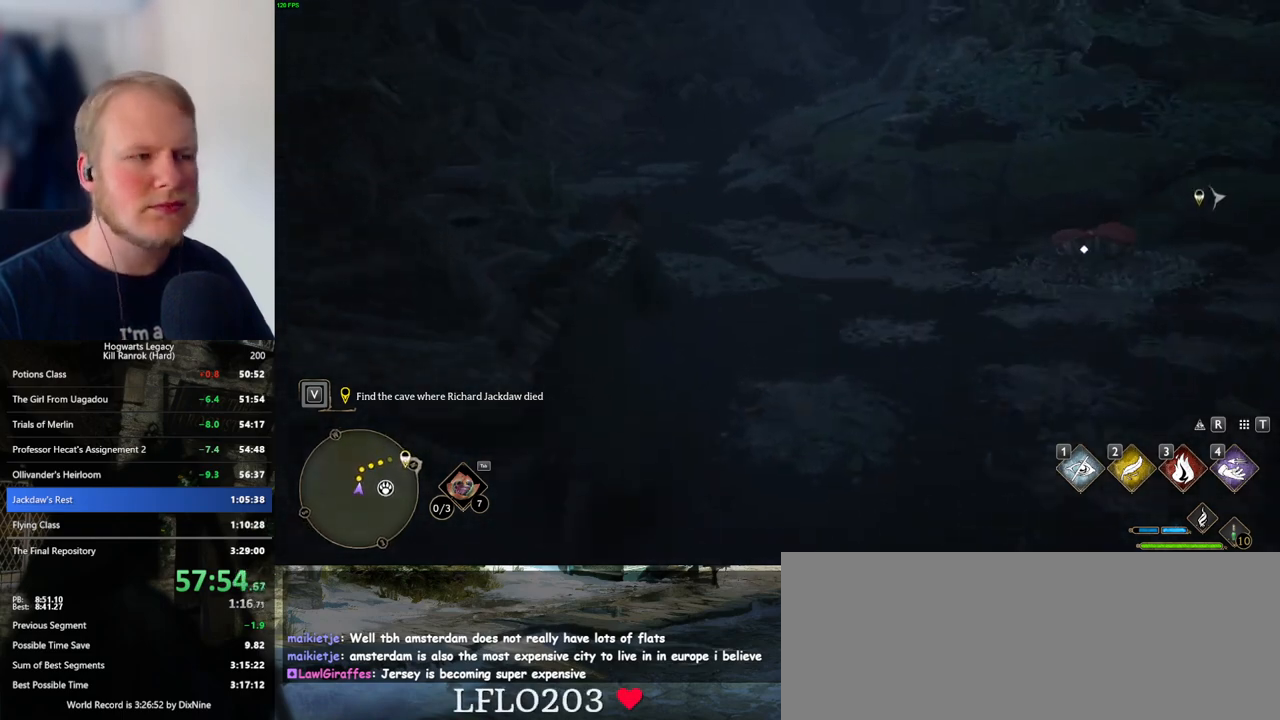
{"keys": ["w"], "mouse": [], "events": []}
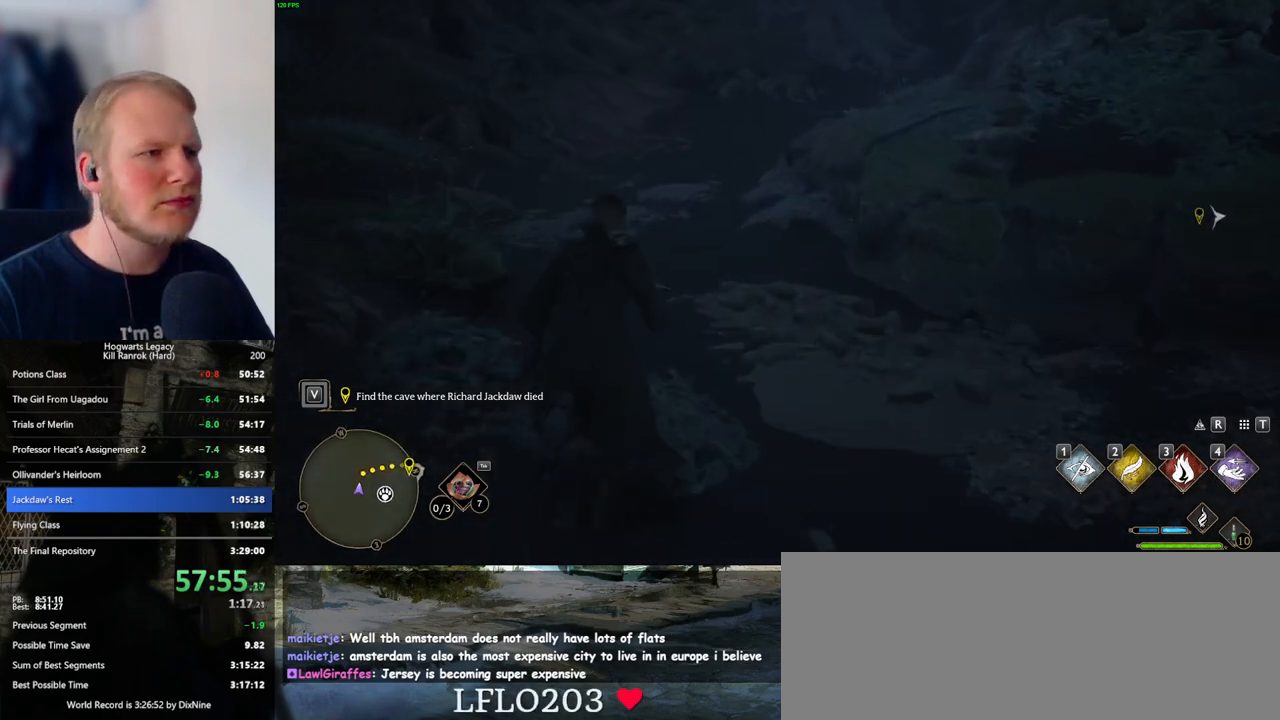
{"keys": ["w"], "mouse": [], "events": []}
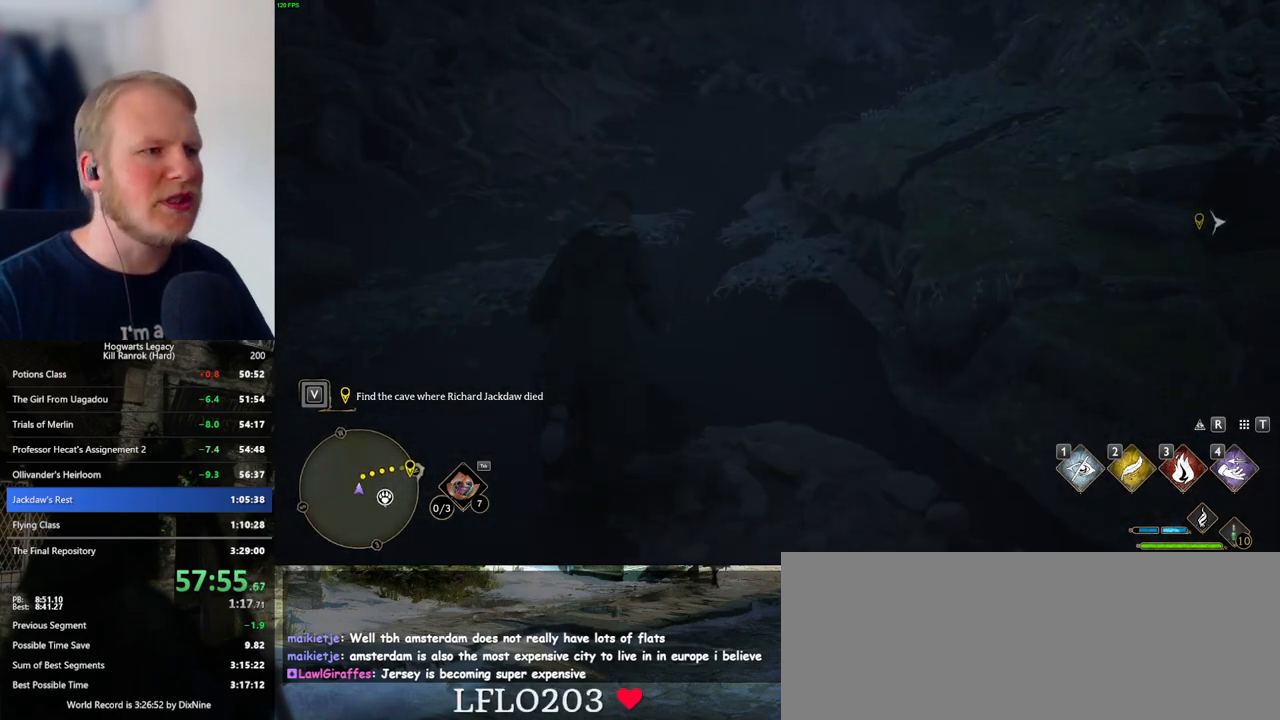
{"keys": ["w"], "mouse": [], "events": []}
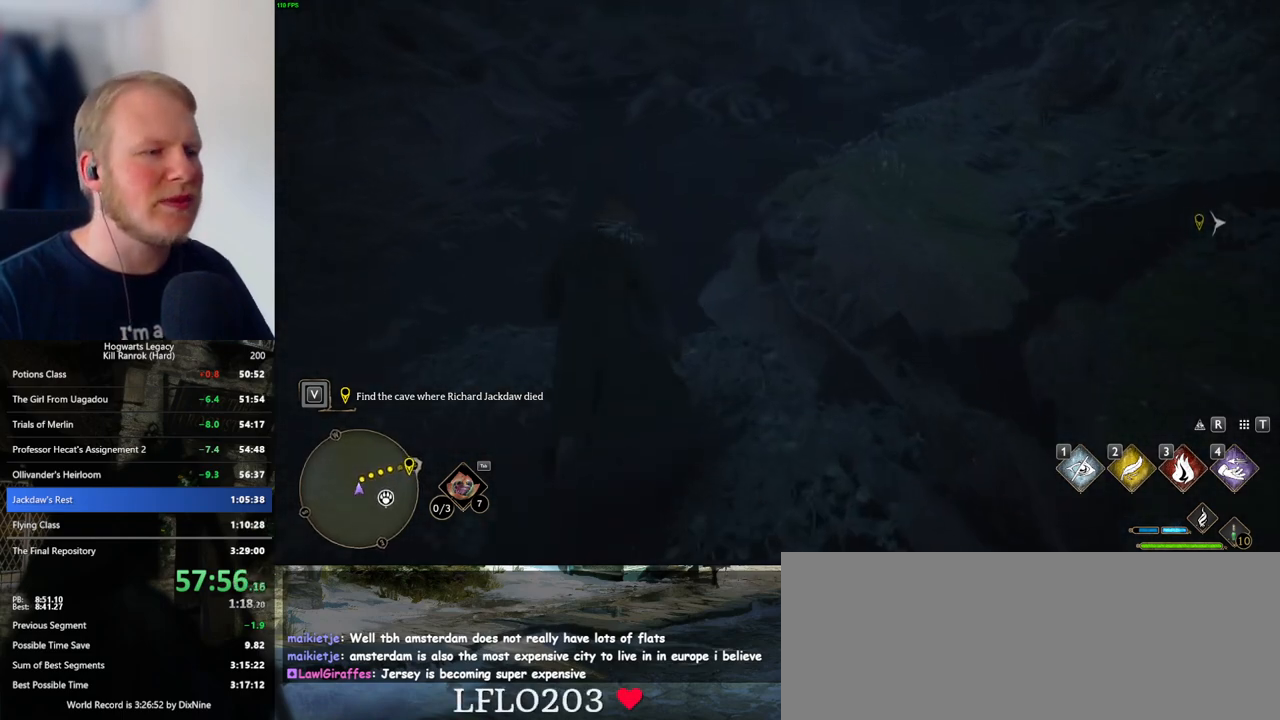
{"keys": ["w"], "mouse": [], "events": []}
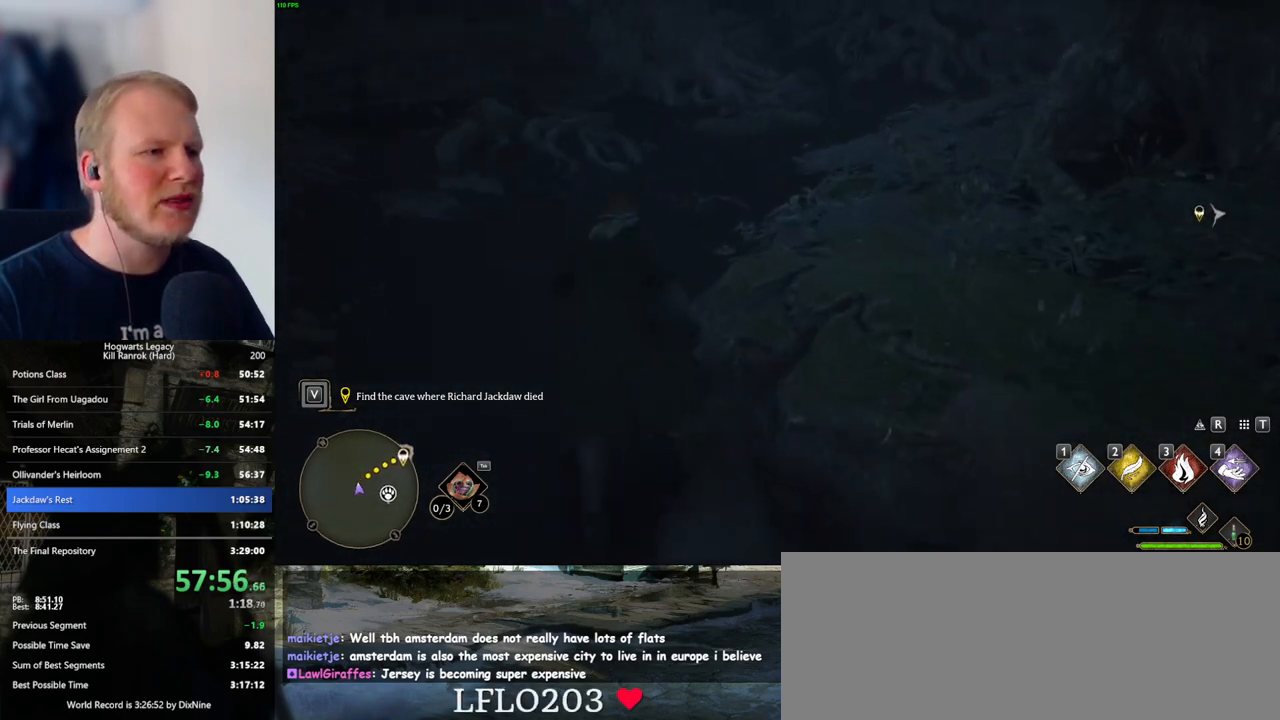
{"keys": ["w"], "mouse": [], "events": []}
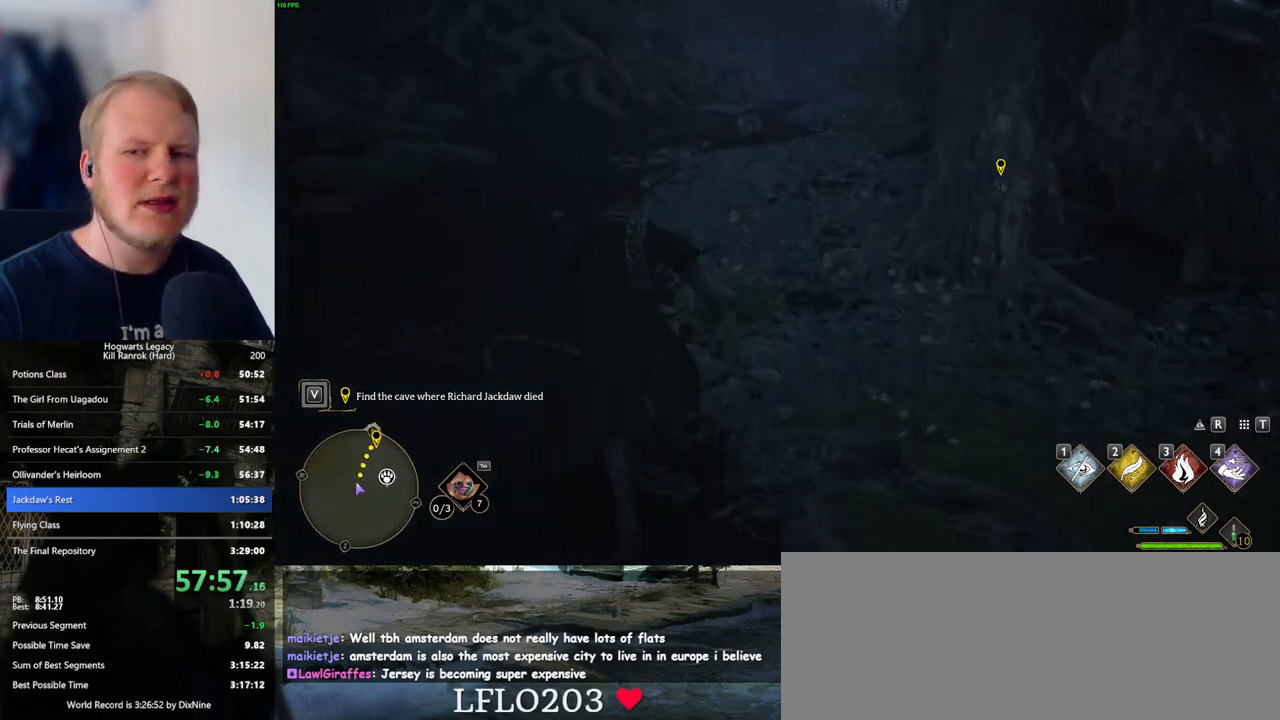
{"keys": ["w"], "mouse": [], "events": []}
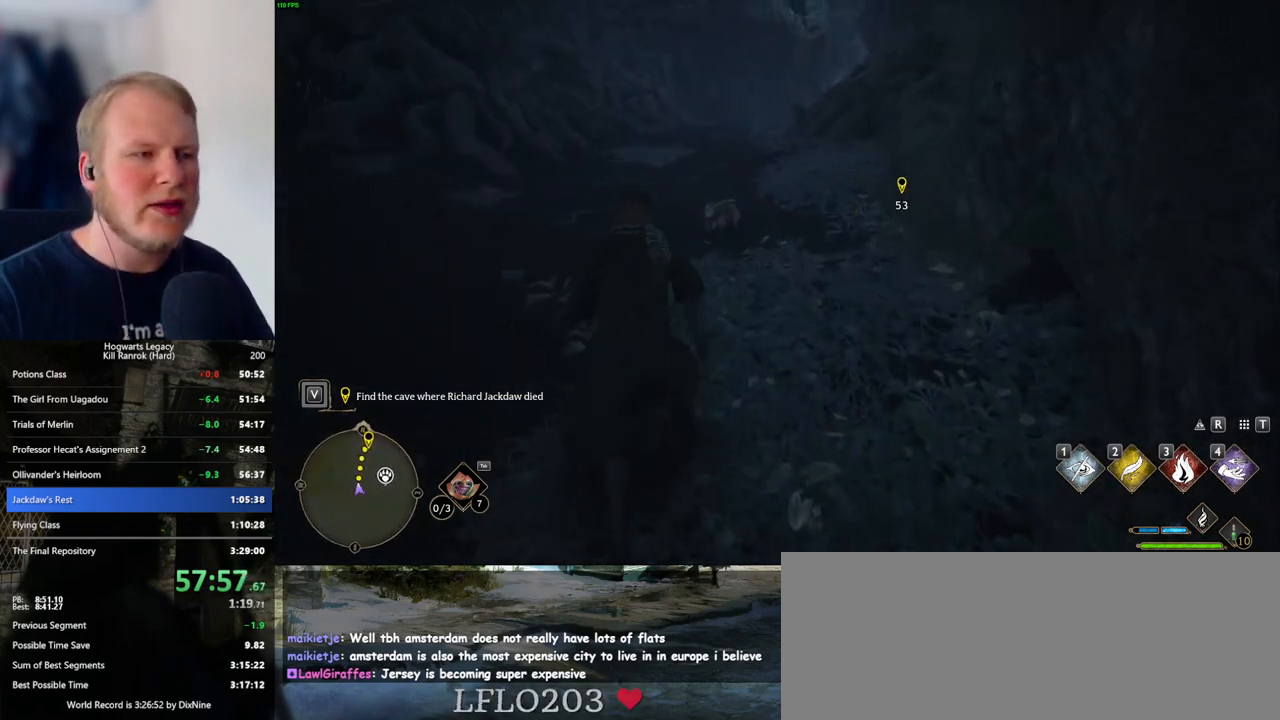
{"keys": ["w"], "mouse": [], "events": []}
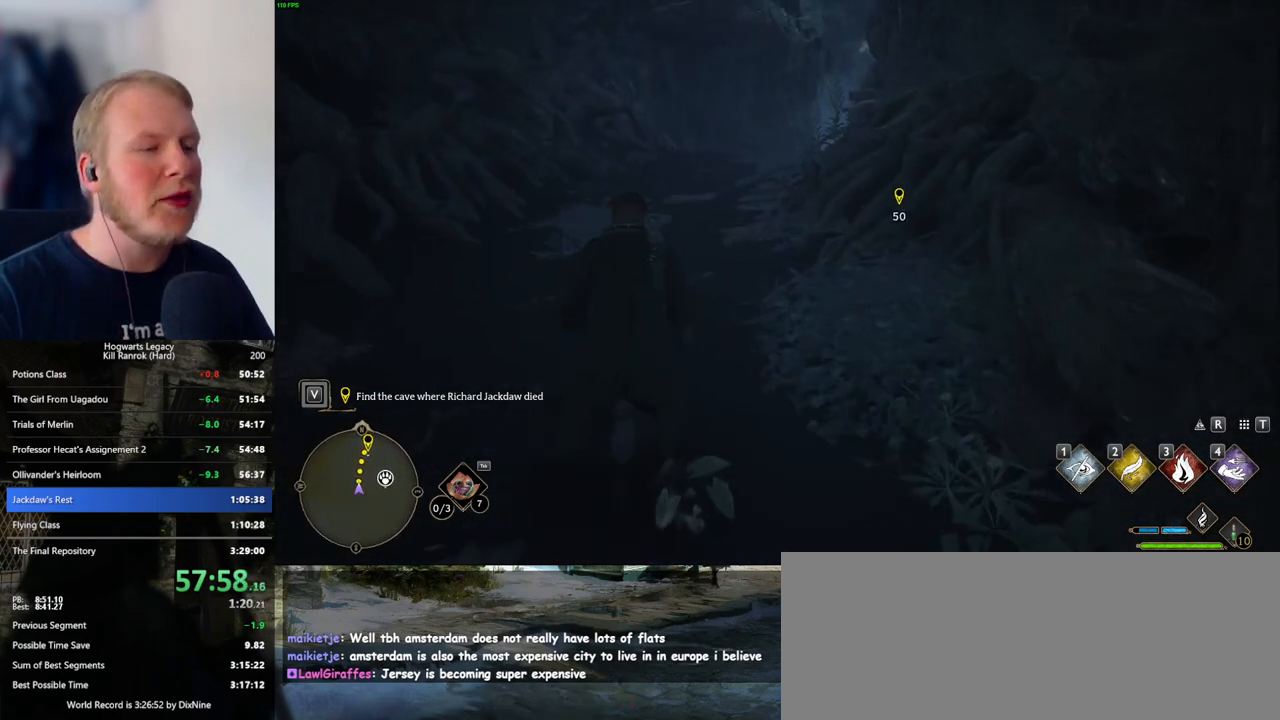
{"keys": ["w"], "mouse": [], "events": []}
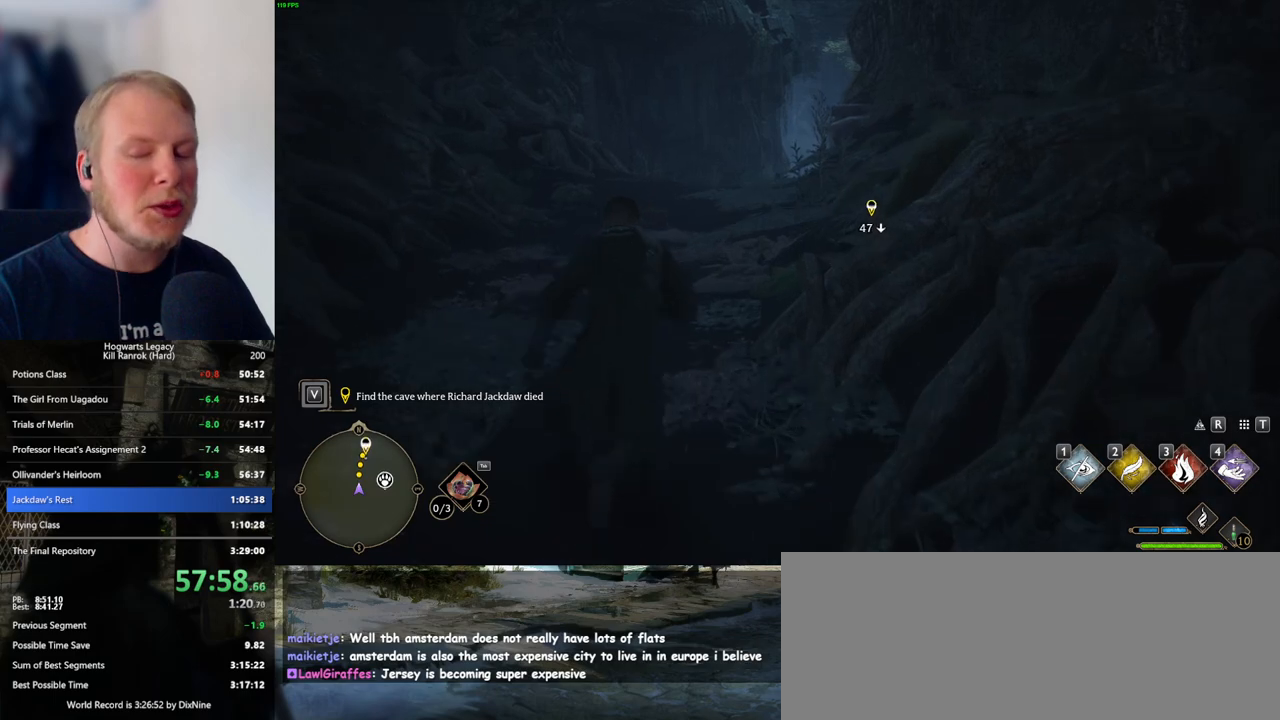
{"keys": ["w"], "mouse": [], "events": []}
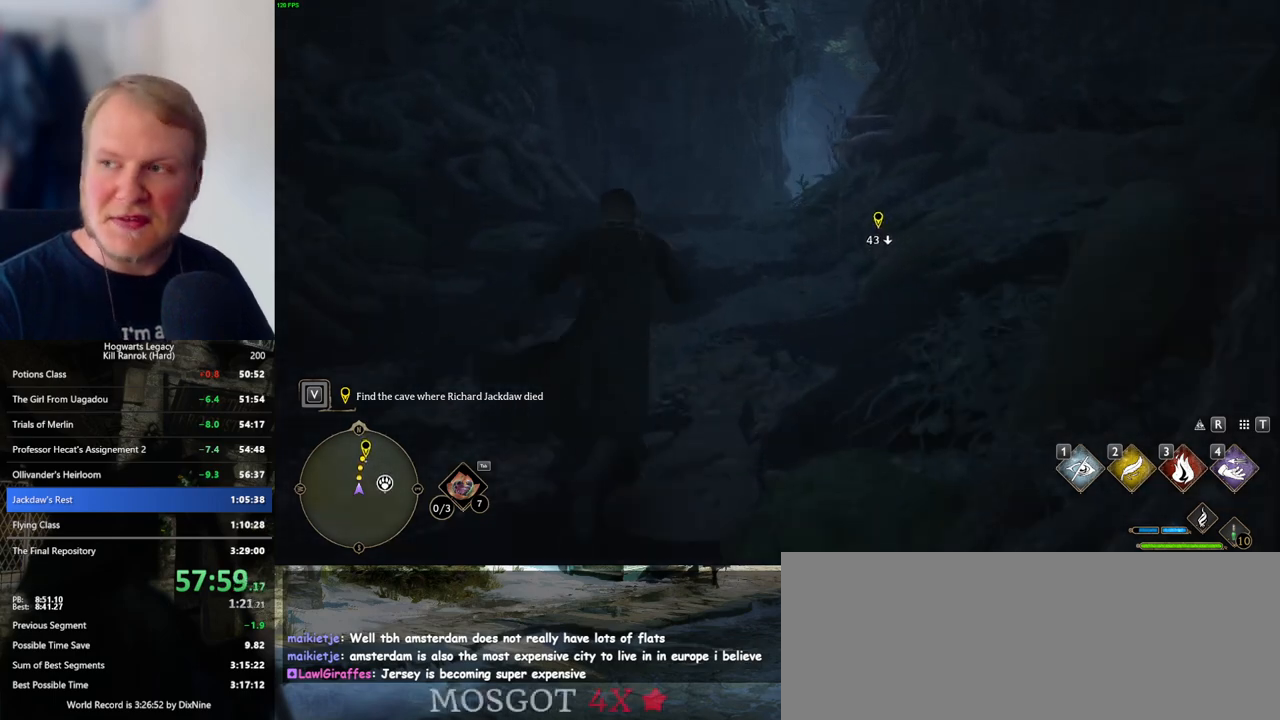
{"keys": ["w"], "mouse": [], "events": []}
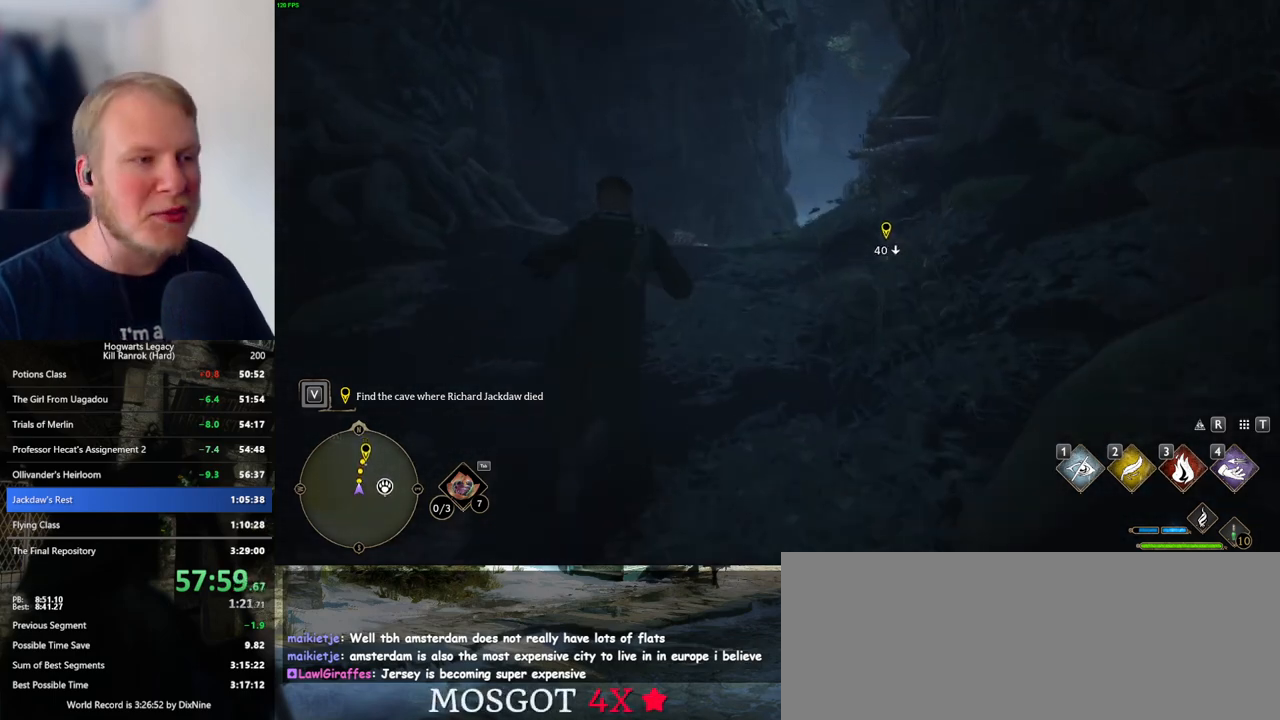
{"keys": ["w"], "mouse": [], "events": []}
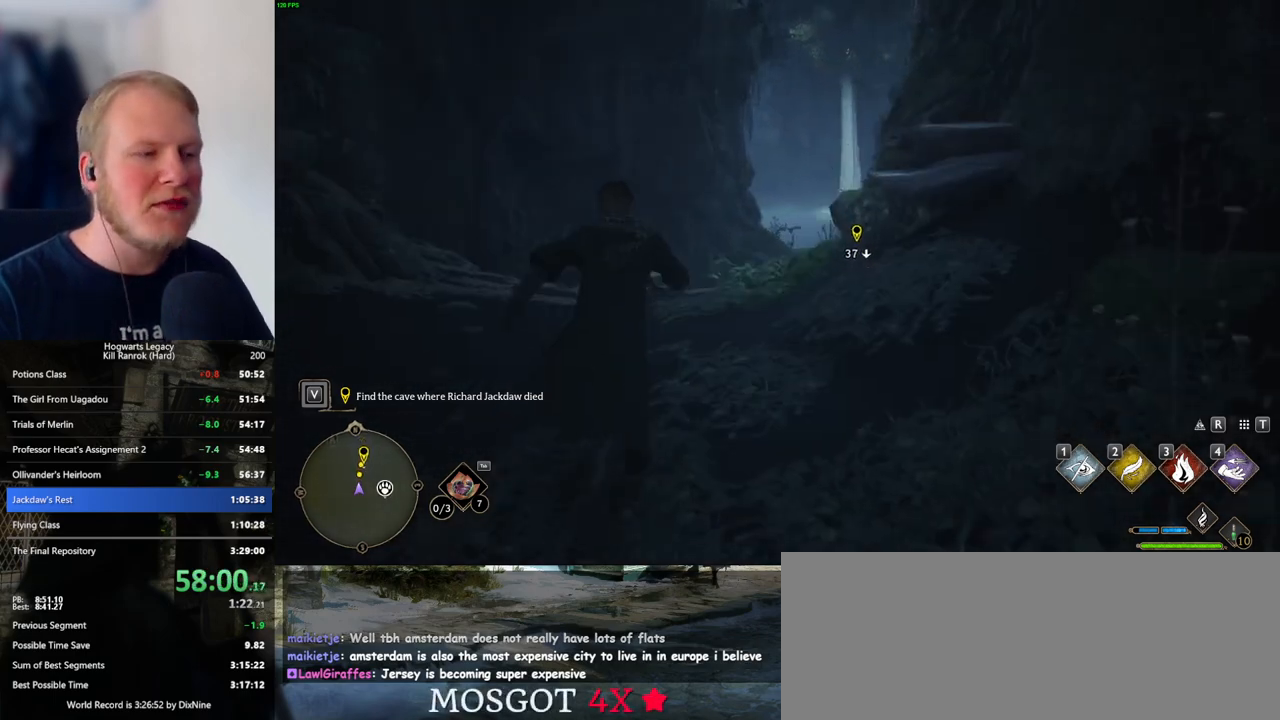
{"keys": ["w"], "mouse": [], "events": []}
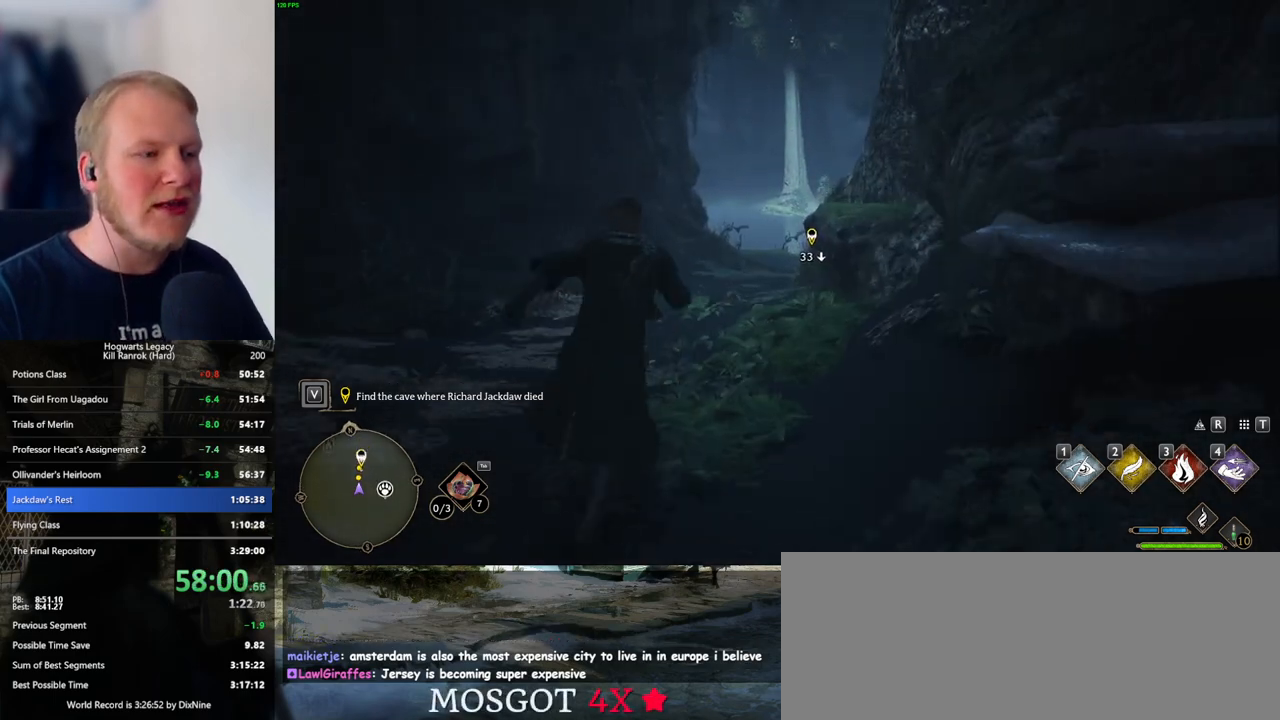
{"keys": ["w"], "mouse": [], "events": []}
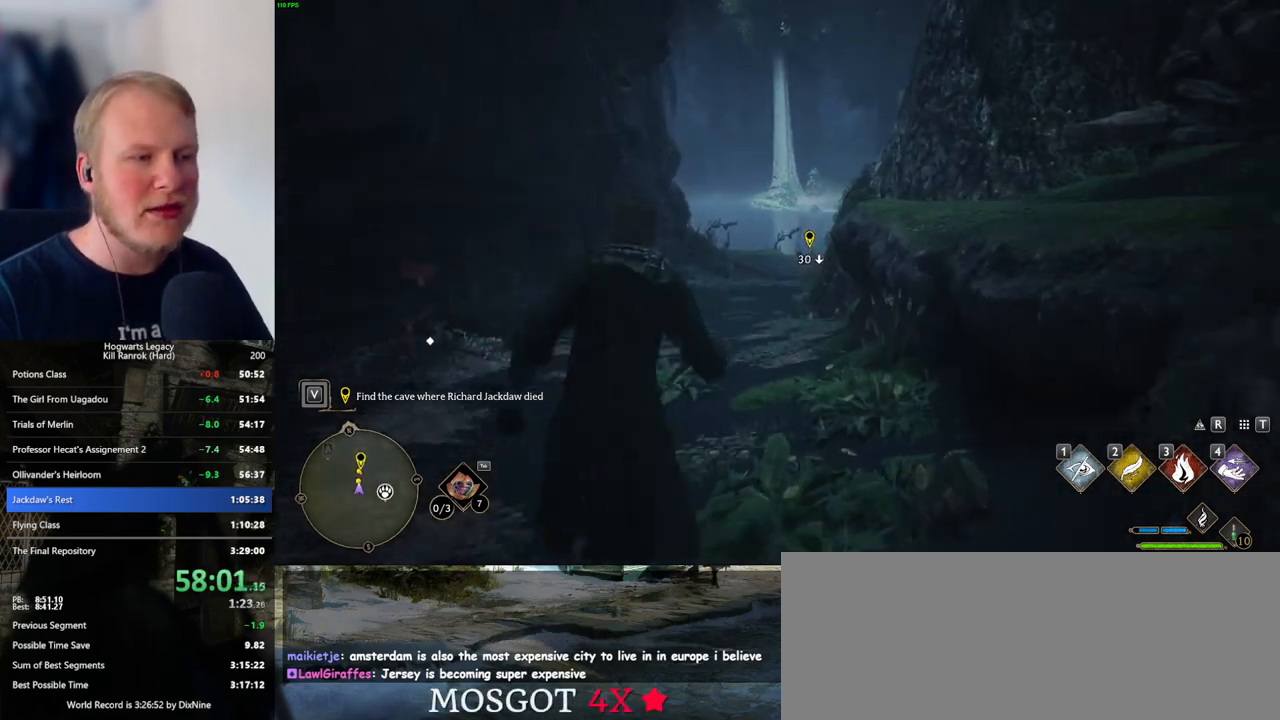
{"keys": ["w"], "mouse": [], "events": []}
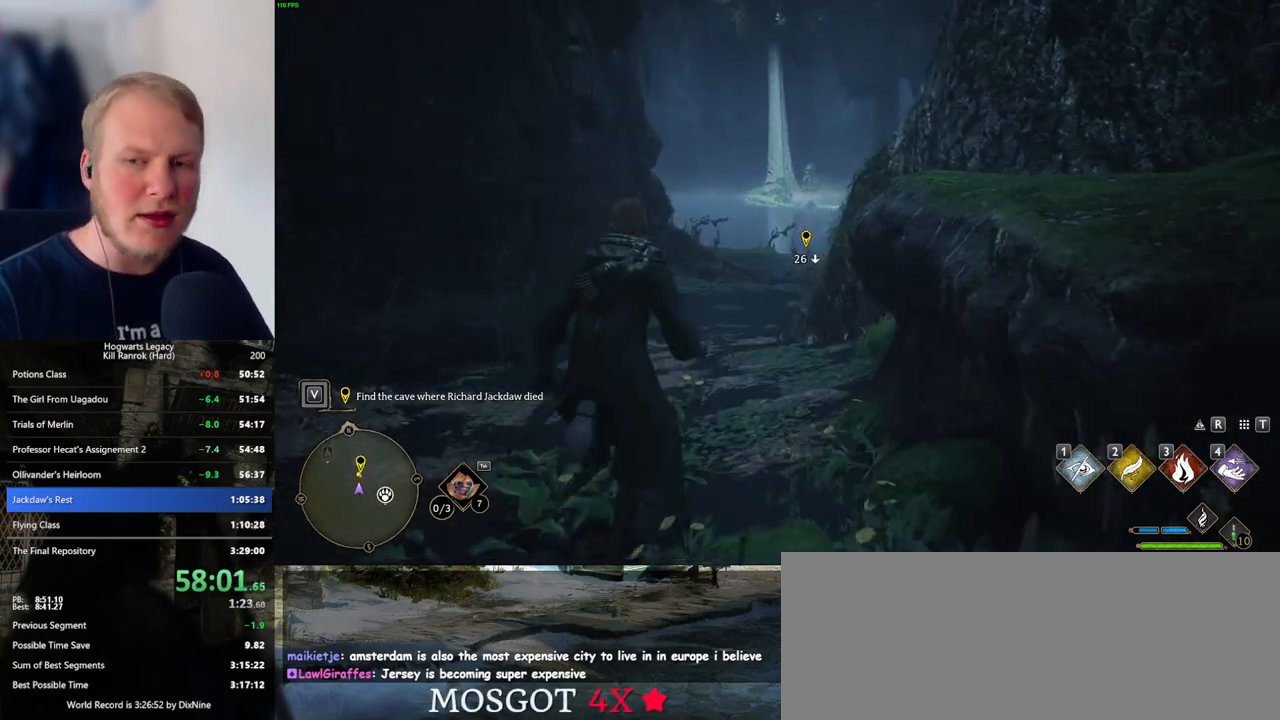
{"keys": ["w"], "mouse": [], "events": []}